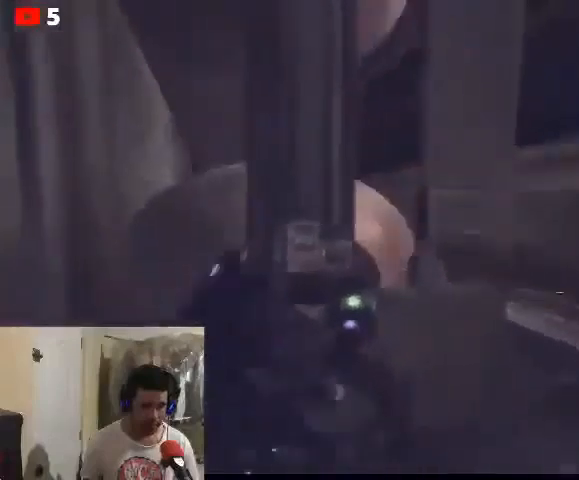
Gameplay with a controller (Xbox layout); each line is a JSON object with the inputs held at the frame after it. "events" lists button and stick changes between this image and that frame as [ms after this image, input, new state], when the widget could be followed in between.
{"buttons": [], "left_stick": "down", "right_stick": "left", "events": [[33, "right_stick", "center"], [167, "left_stick", "down"], [500, "right_stick", "left"]]}
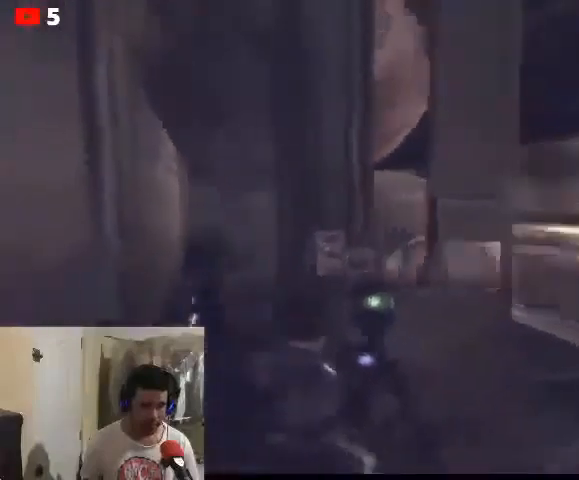
{"buttons": [], "left_stick": "down-right", "right_stick": "center", "events": [[67, "left_stick", "down-right"], [233, "right_stick", "center"]]}
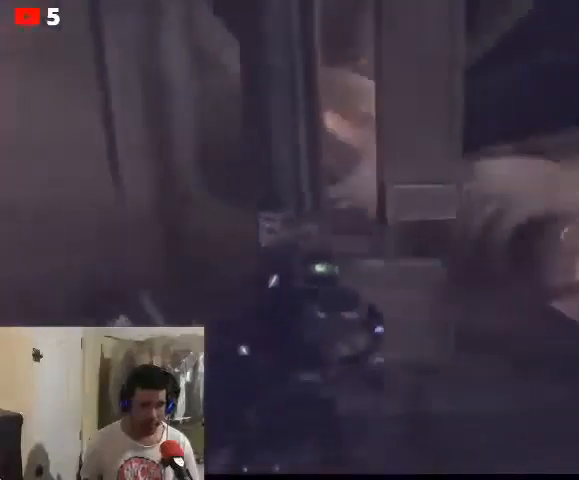
{"buttons": [], "left_stick": "center", "right_stick": "center", "events": [[67, "left_stick", "down"], [233, "left_stick", "center"]]}
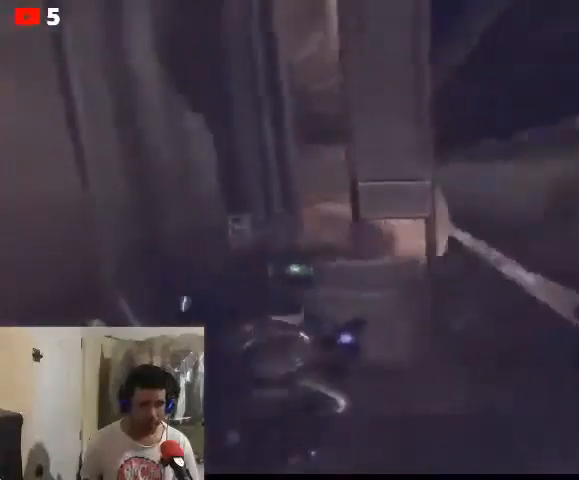
{"buttons": [], "left_stick": "center", "right_stick": "center", "events": []}
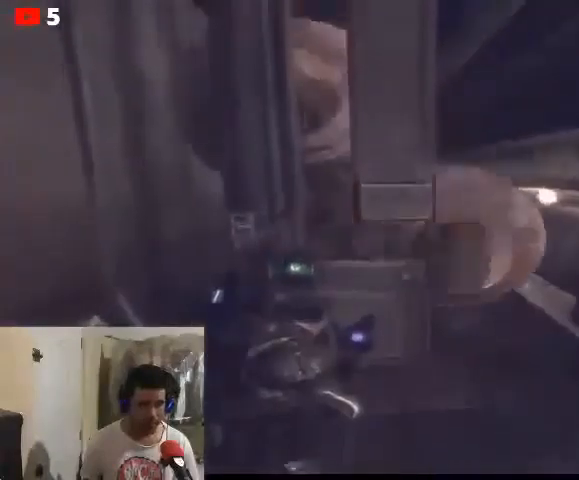
{"buttons": [], "left_stick": "center", "right_stick": "center", "events": []}
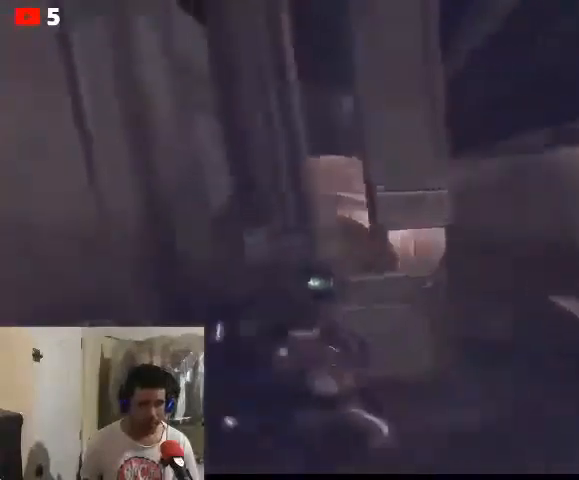
{"buttons": [], "left_stick": "right", "right_stick": "left", "events": [[200, "right_stick", "left"], [433, "left_stick", "right"]]}
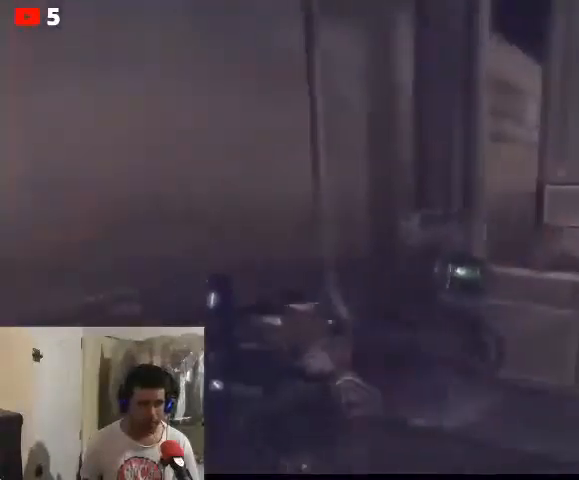
{"buttons": [], "left_stick": "center", "right_stick": "center", "events": [[33, "right_stick", "center"], [500, "left_stick", "center"]]}
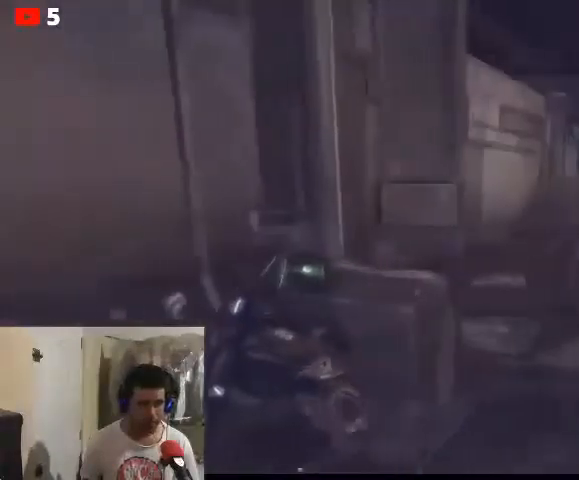
{"buttons": [], "left_stick": "center", "right_stick": "center", "events": []}
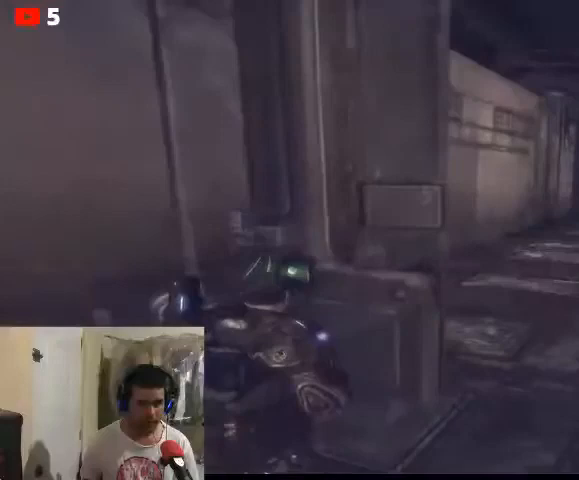
{"buttons": [], "left_stick": "left", "right_stick": "center", "events": [[233, "left_stick", "left"]]}
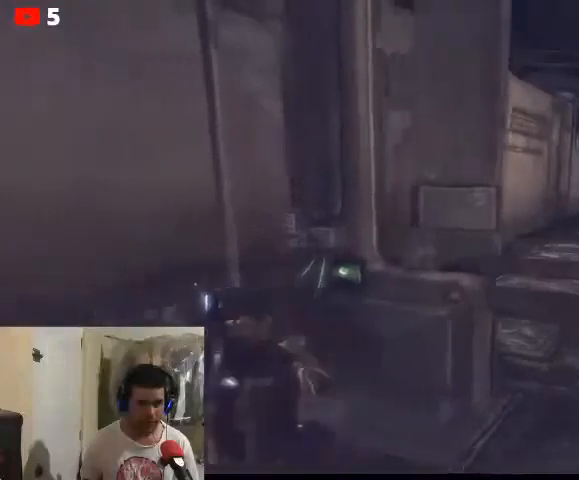
{"buttons": [], "left_stick": "left", "right_stick": "left", "events": [[67, "right_stick", "left"]]}
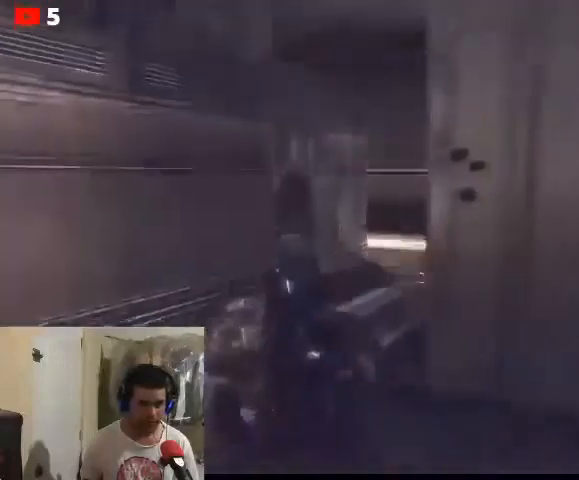
{"buttons": [], "left_stick": "up", "right_stick": "center", "events": [[33, "left_stick", "up-left"], [33, "right_stick", "center"], [133, "left_stick", "up"]]}
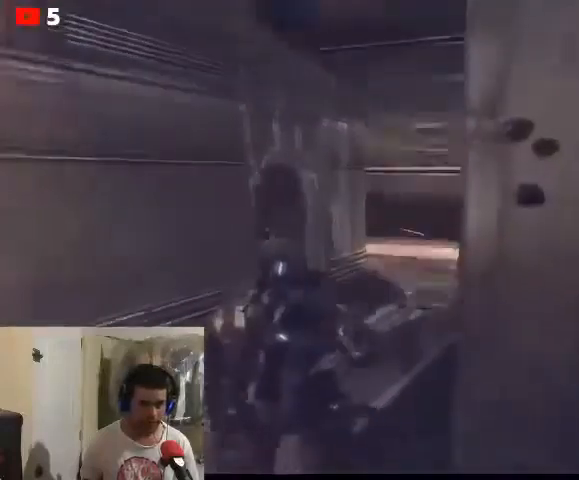
{"buttons": ["R1"], "left_stick": "up", "right_stick": "right", "events": [[133, "right_stick", "right"], [400, "R1", "down"]]}
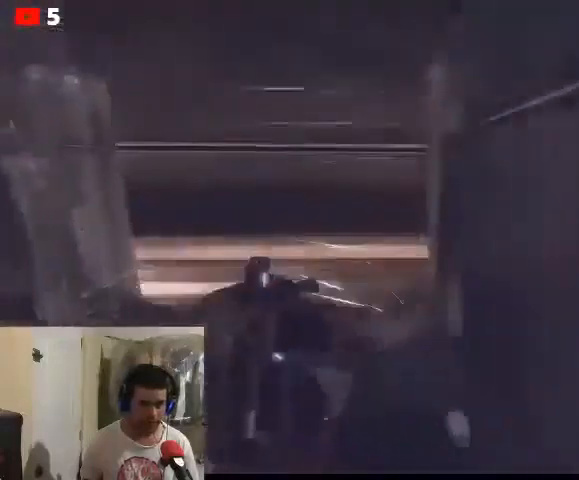
{"buttons": [], "left_stick": "up-left", "right_stick": "right", "events": [[33, "R1", "up"], [133, "right_stick", "center"], [200, "left_stick", "up-left"], [200, "right_stick", "right"]]}
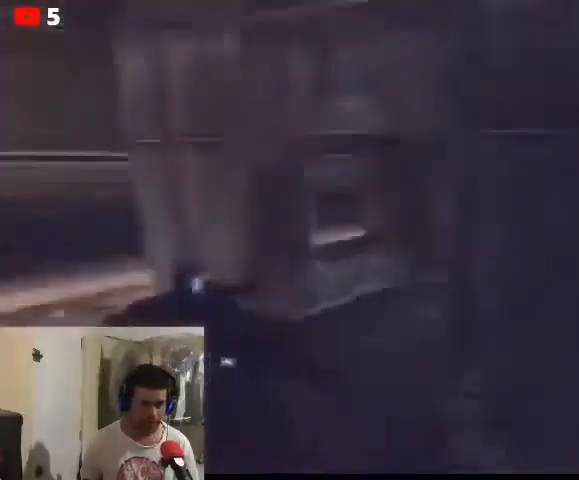
{"buttons": [], "left_stick": "up", "right_stick": "center", "events": [[267, "right_stick", "center"], [500, "left_stick", "up"]]}
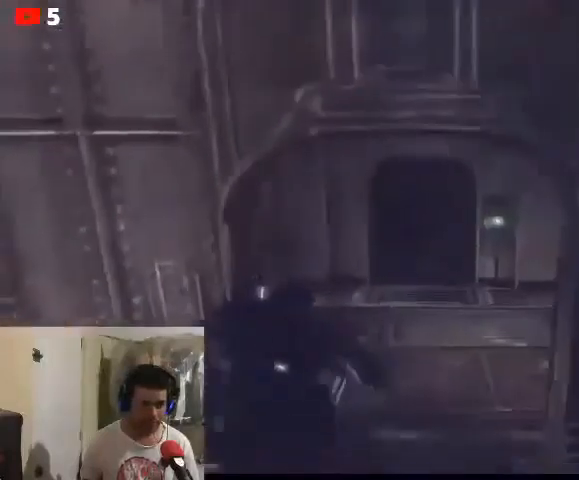
{"buttons": [], "left_stick": "up", "right_stick": "center", "events": []}
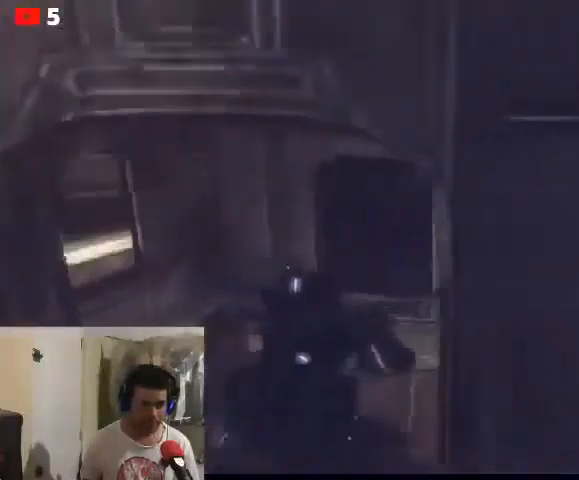
{"buttons": [], "left_stick": "center", "right_stick": "center", "events": [[333, "left_stick", "right"], [400, "left_stick", "center"]]}
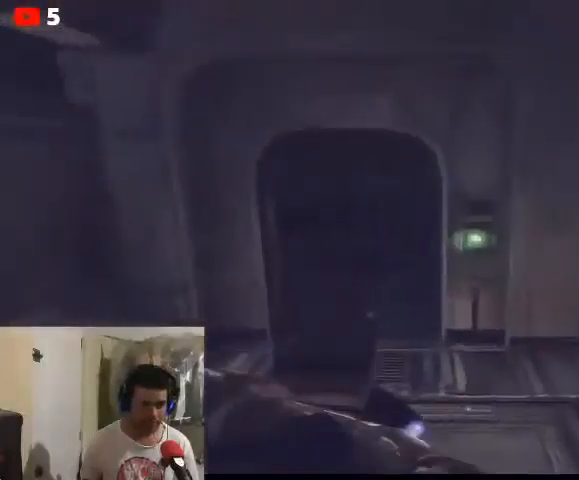
{"buttons": [], "left_stick": "center", "right_stick": "center", "events": [[400, "DPAD_UP", "down"], [500, "DPAD_UP", "up"]]}
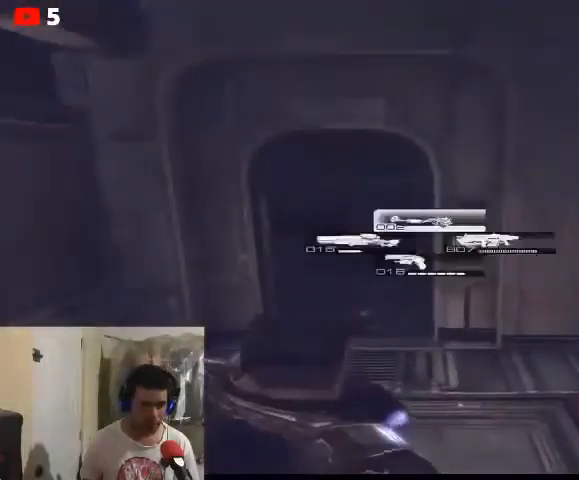
{"buttons": [], "left_stick": "up", "right_stick": "down", "events": [[167, "left_stick", "up"], [333, "right_stick", "down"]]}
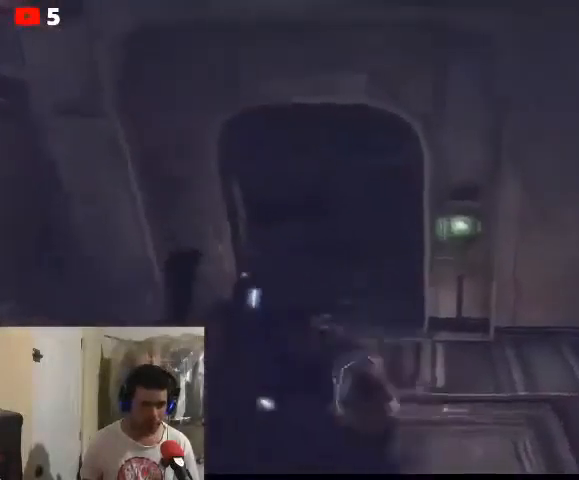
{"buttons": [], "left_stick": "up-right", "right_stick": "center", "events": [[300, "left_stick", "up-right"], [467, "right_stick", "center"]]}
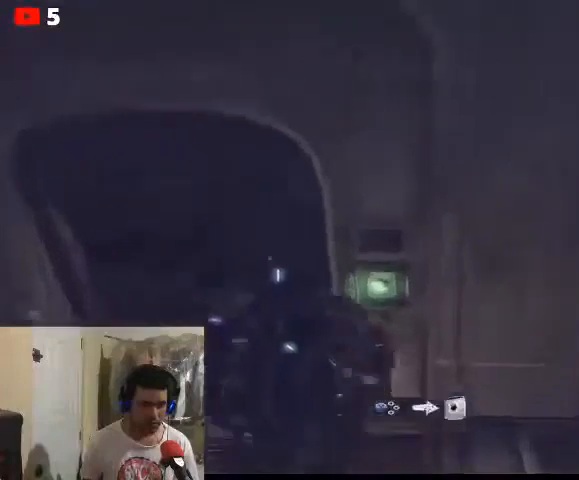
{"buttons": [], "left_stick": "center", "right_stick": "center", "events": [[133, "X", "down"], [200, "X", "up"], [200, "left_stick", "center"]]}
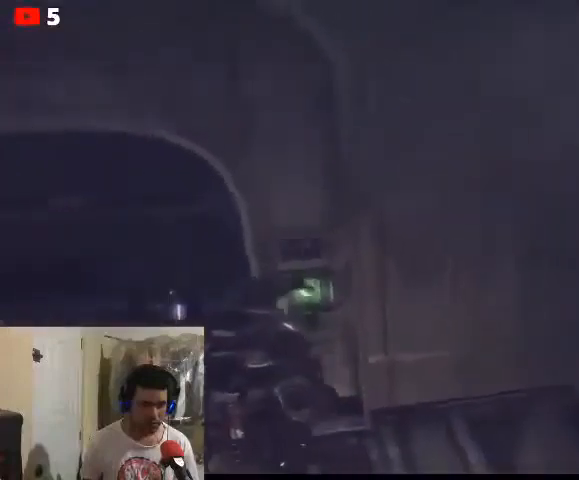
{"buttons": ["L2"], "left_stick": "down-left", "right_stick": "center", "events": [[67, "left_stick", "down-left"], [67, "right_stick", "left"], [400, "L2", "down"], [400, "right_stick", "center"]]}
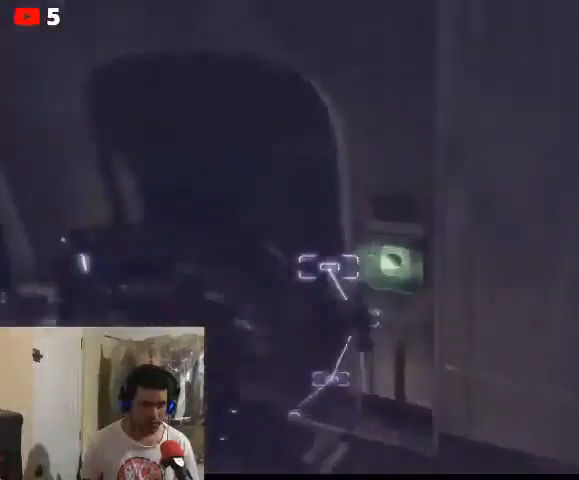
{"buttons": ["L2"], "left_stick": "down-left", "right_stick": "center", "events": []}
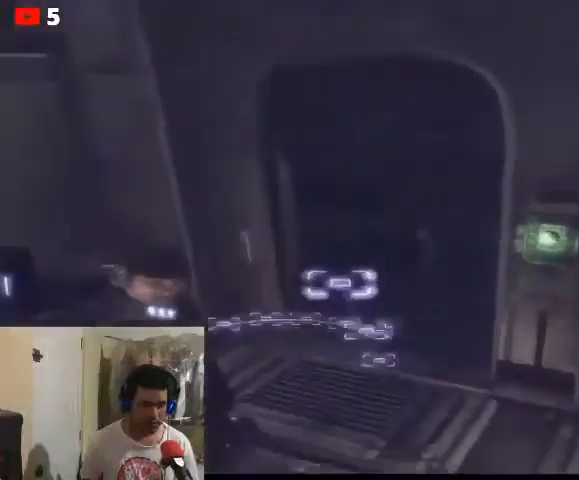
{"buttons": ["L2"], "left_stick": "center", "right_stick": "up-right", "events": [[33, "left_stick", "down"], [133, "left_stick", "center"], [133, "right_stick", "up-right"]]}
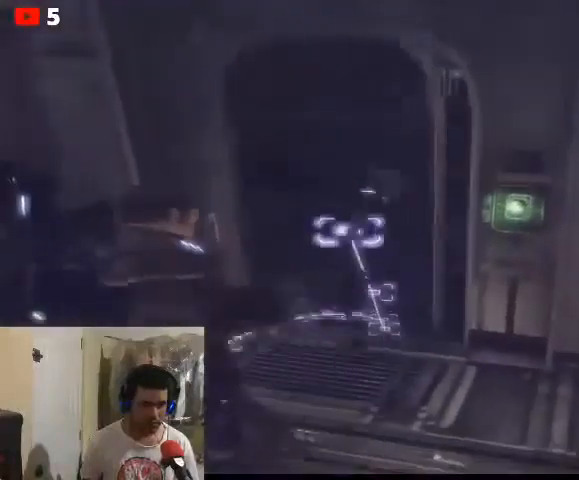
{"buttons": ["L2", "R2"], "left_stick": "up", "right_stick": "center", "events": [[267, "left_stick", "up"], [467, "R2", "down"], [500, "right_stick", "center"]]}
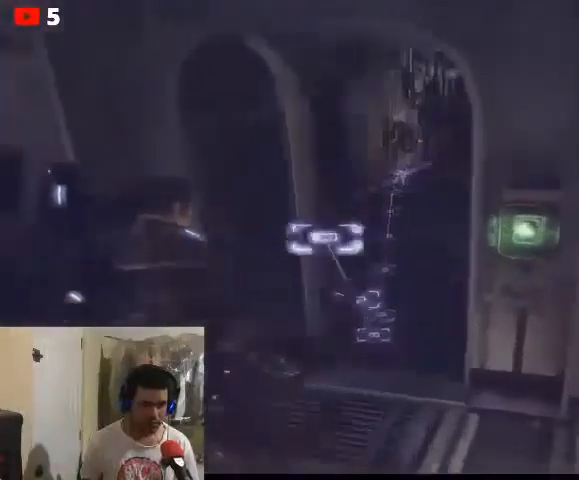
{"buttons": [], "left_stick": "down", "right_stick": "center", "events": [[300, "L2", "up"], [333, "R2", "up"], [367, "left_stick", "down-right"], [467, "left_stick", "down"]]}
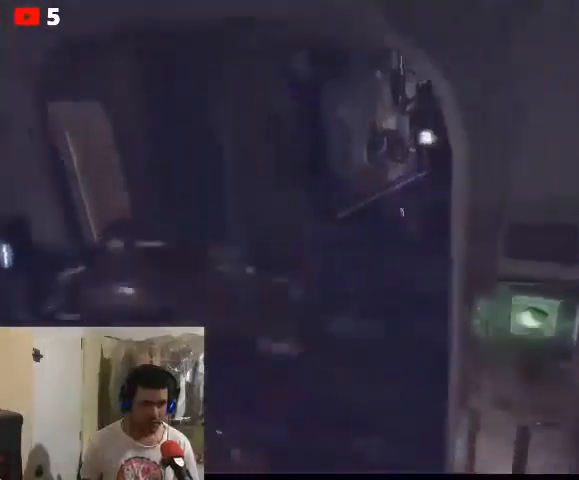
{"buttons": [], "left_stick": "down", "right_stick": "center", "events": []}
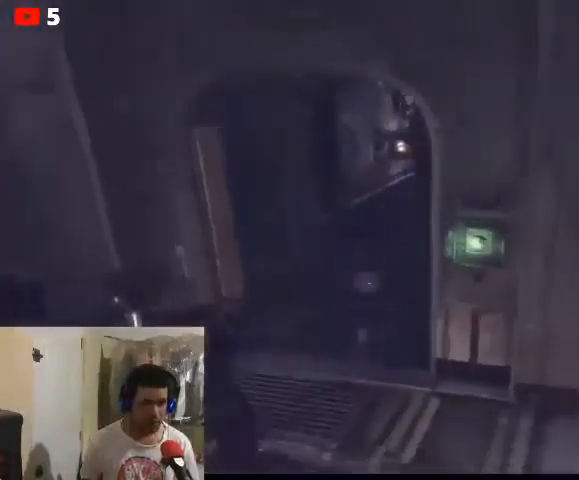
{"buttons": ["L2", "R2"], "left_stick": "down", "right_stick": "down-left", "events": [[67, "right_stick", "down"], [167, "right_stick", "down-left"], [333, "L2", "down"], [333, "R2", "down"]]}
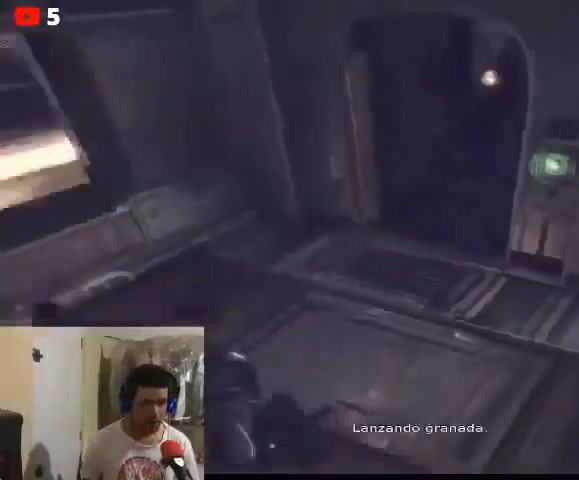
{"buttons": [], "left_stick": "down-left", "right_stick": "center", "events": [[167, "R2", "up"], [200, "L2", "up"], [267, "right_stick", "center"], [500, "left_stick", "down-left"]]}
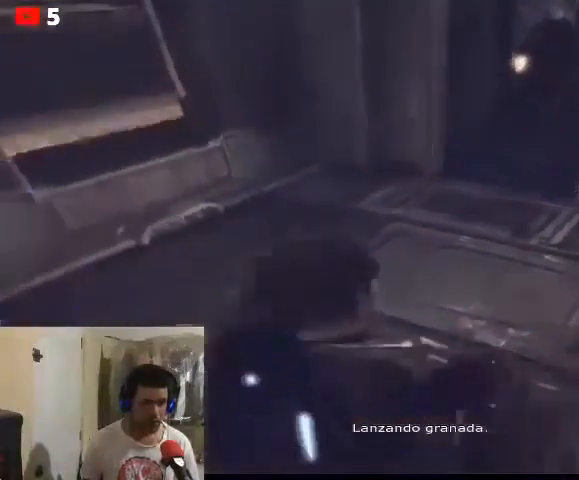
{"buttons": [], "left_stick": "up-left", "right_stick": "left", "events": [[100, "right_stick", "left"], [300, "left_stick", "up-left"]]}
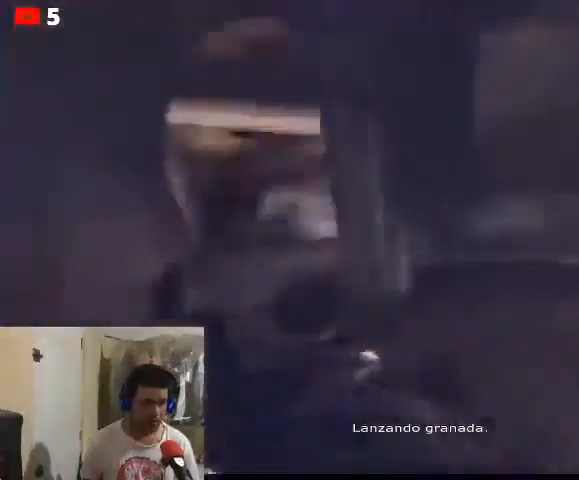
{"buttons": [], "left_stick": "up-left", "right_stick": "up-left", "events": [[33, "right_stick", "center"], [167, "R2", "down"], [233, "R2", "up"], [233, "right_stick", "left"], [433, "right_stick", "up-left"]]}
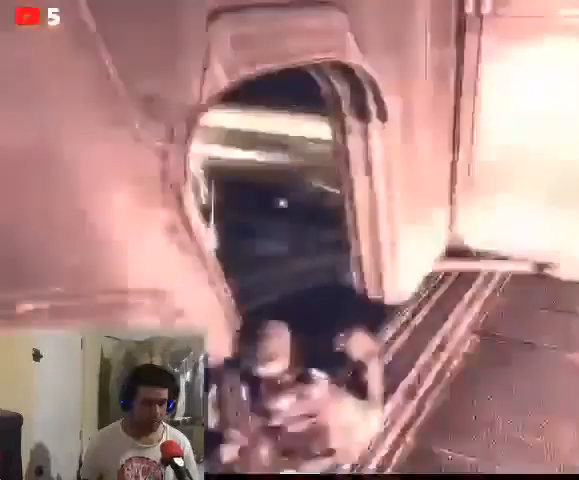
{"buttons": [], "left_stick": "up-right", "right_stick": "center", "events": [[100, "left_stick", "up"], [267, "right_stick", "center"], [367, "left_stick", "up-right"]]}